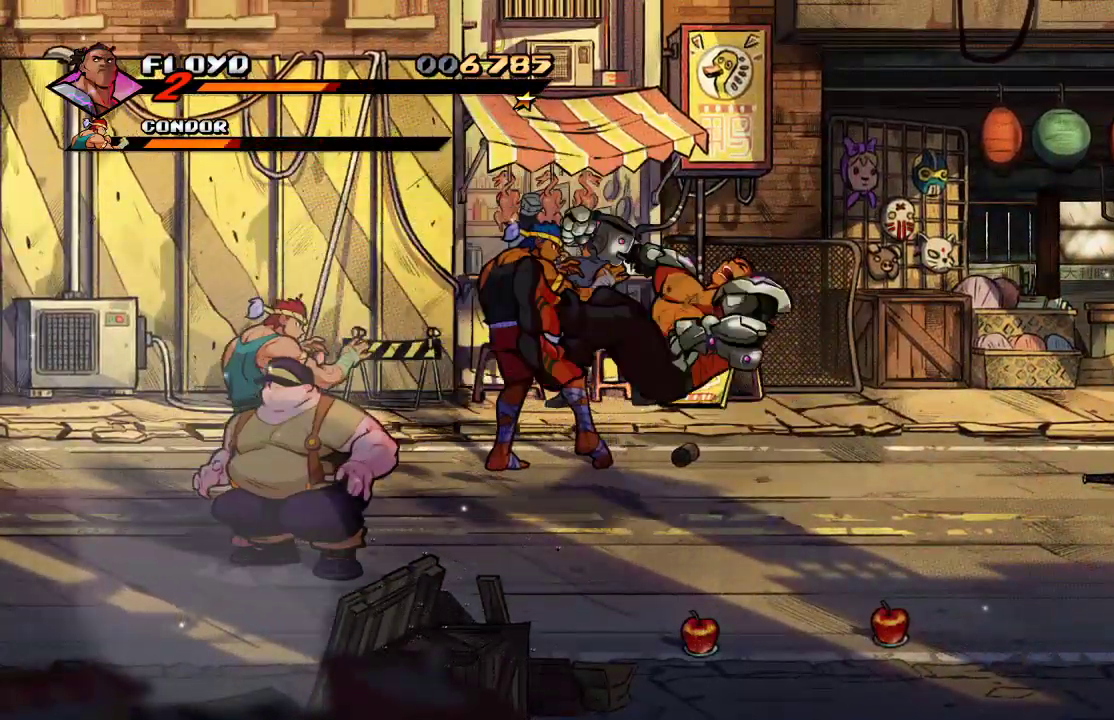
Gameplay with a controller (PlayStation layout); each line is a JSON object with the inputs held at the frame after it (dt_ms = milliseconds from this image to that frame). "events" lists button and stick changes between this image and that frame as [ms after this image, input, new state], when the widget could be followed in between.
{"dt_ms": 500, "buttons": [], "left_stick": "down-left", "right_stick": "center", "events": [[133, "CROSS", "down"], [167, "left_stick", "down-left"], [333, "CROSS", "up"]]}
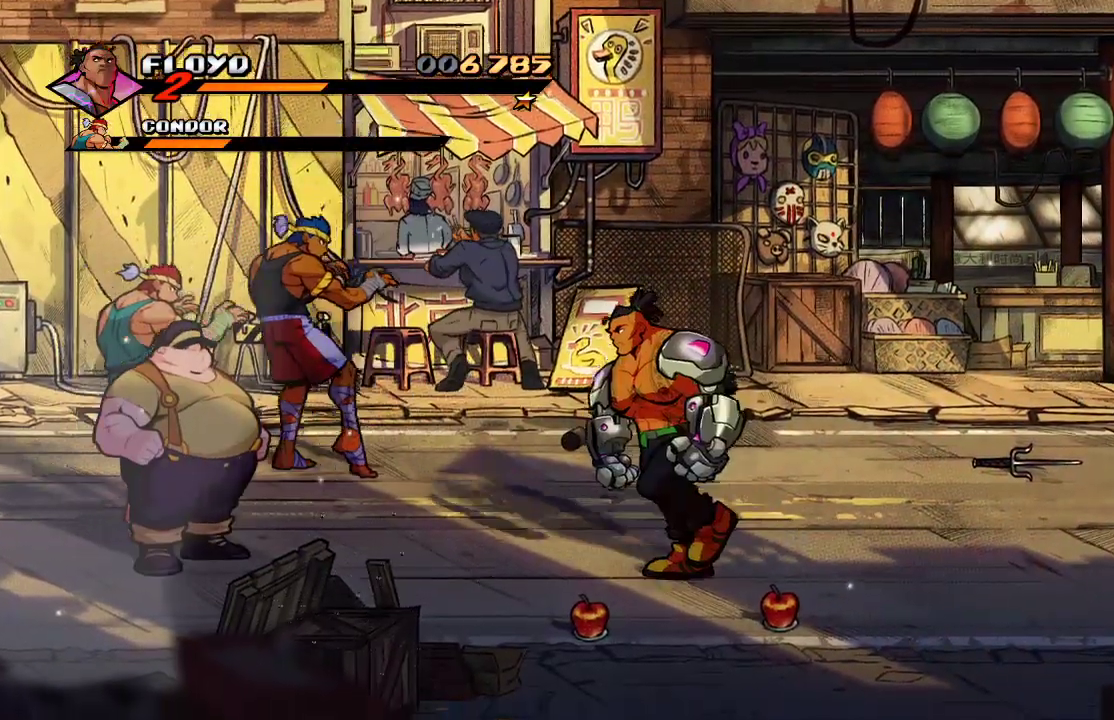
{"dt_ms": 500, "buttons": [], "left_stick": "down-left", "right_stick": "center", "events": [[400, "CIRCLE", "down"], [500, "CIRCLE", "up"]]}
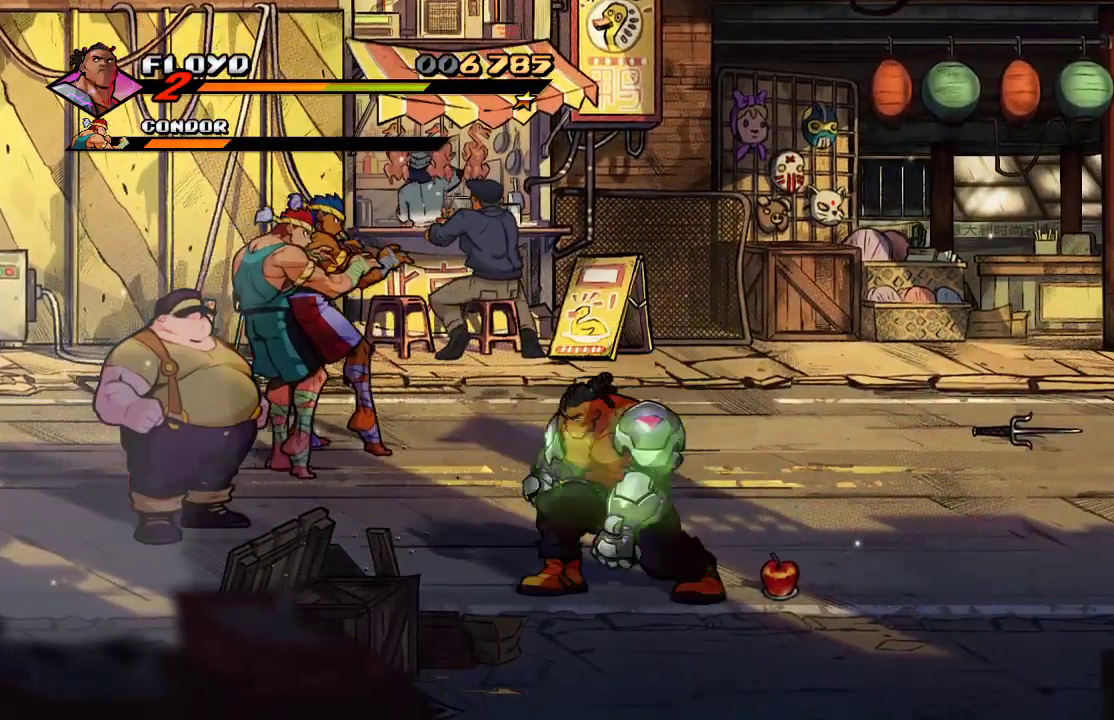
{"dt_ms": 500, "buttons": [], "left_stick": "up-left", "right_stick": "center", "events": [[67, "left_stick", "center"], [267, "left_stick", "left"], [333, "left_stick", "up-left"]]}
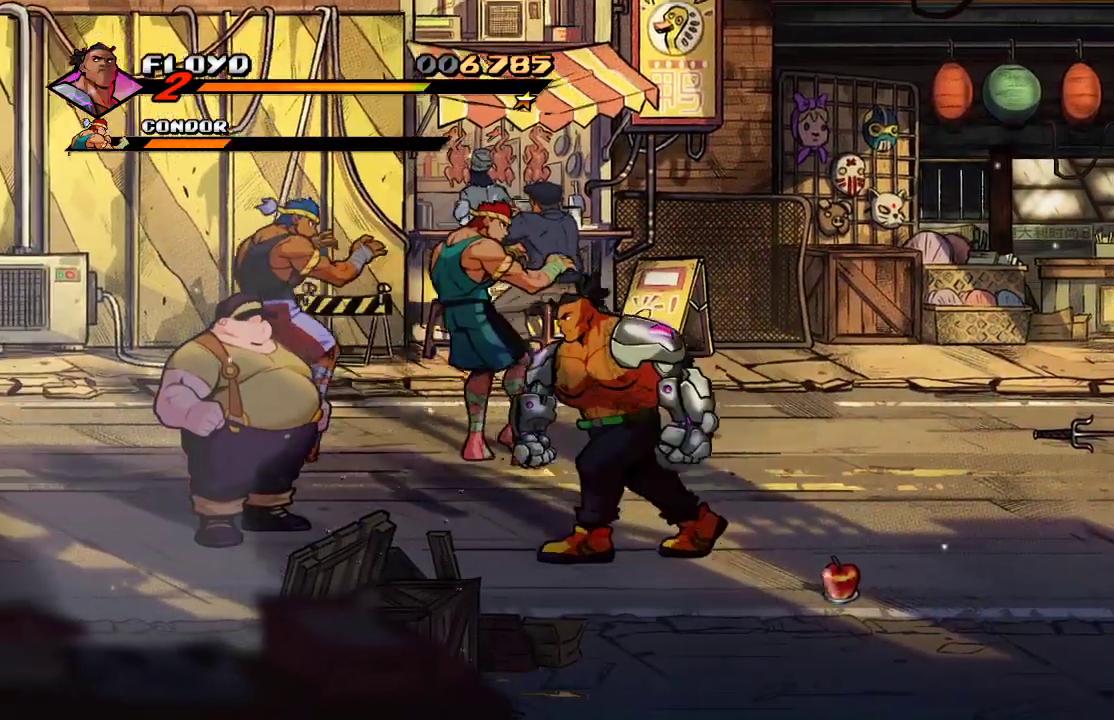
{"dt_ms": 500, "buttons": ["SQUARE"], "left_stick": "left", "right_stick": "center", "events": [[167, "left_stick", "left"], [500, "SQUARE", "down"]]}
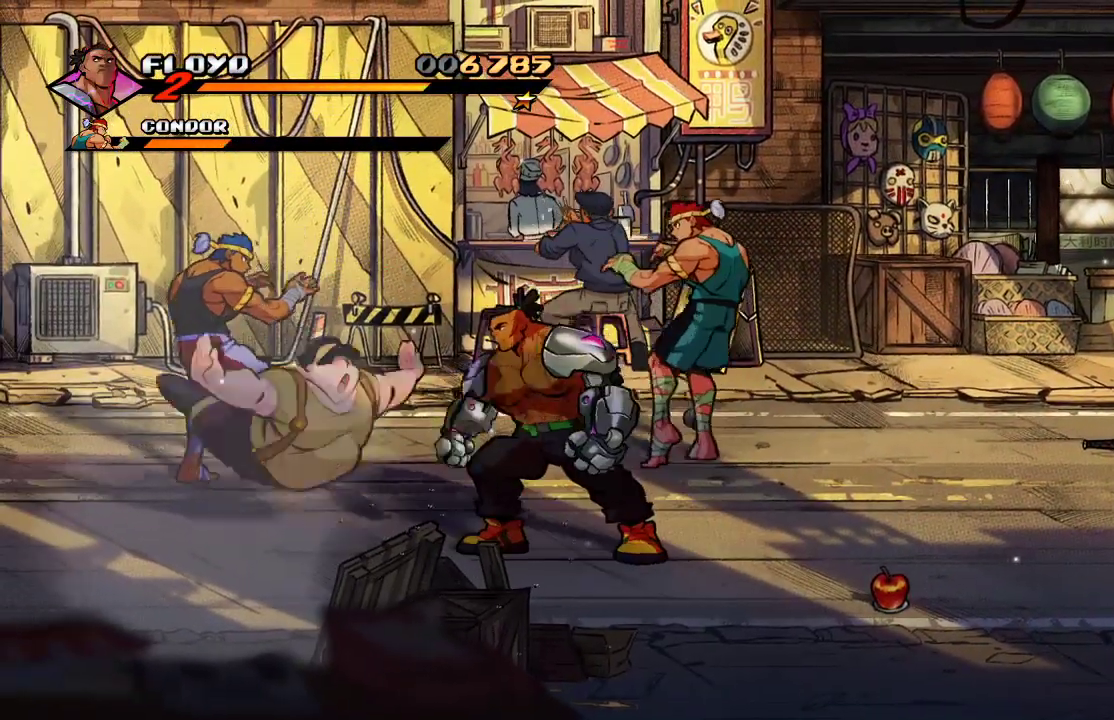
{"dt_ms": 500, "buttons": [], "left_stick": "center", "right_stick": "center", "events": [[33, "left_stick", "center"], [67, "SQUARE", "up"], [233, "TRIANGLE", "down"], [467, "TRIANGLE", "up"]]}
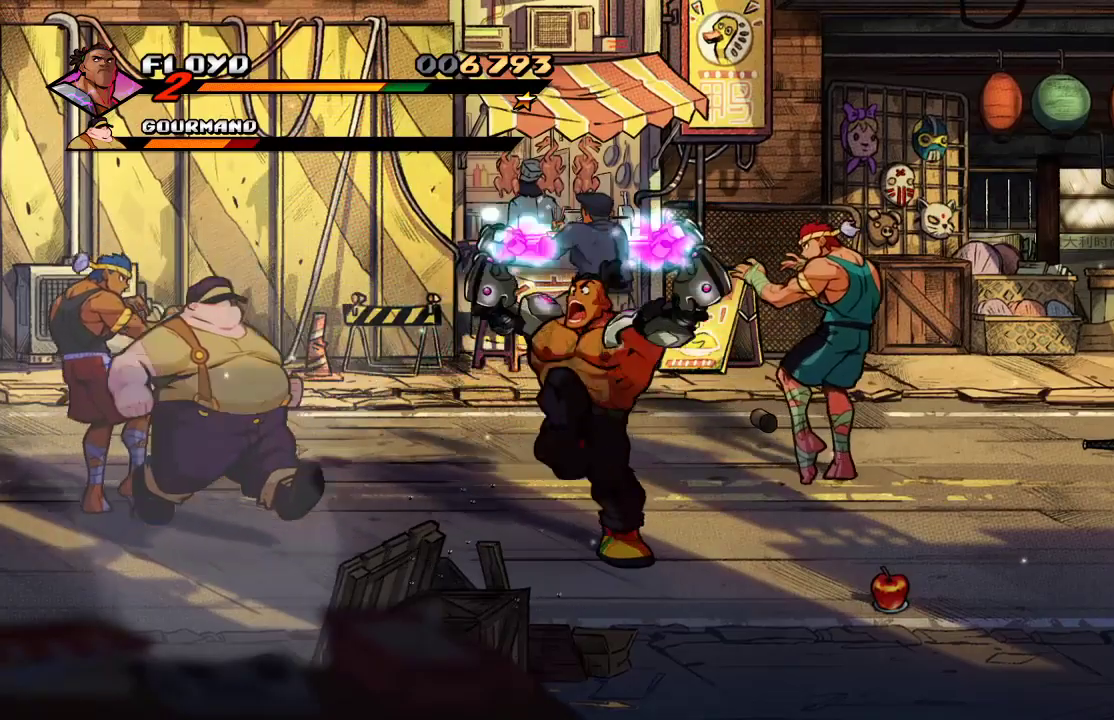
{"dt_ms": 500, "buttons": [], "left_stick": "down", "right_stick": "center", "events": [[467, "left_stick", "down"]]}
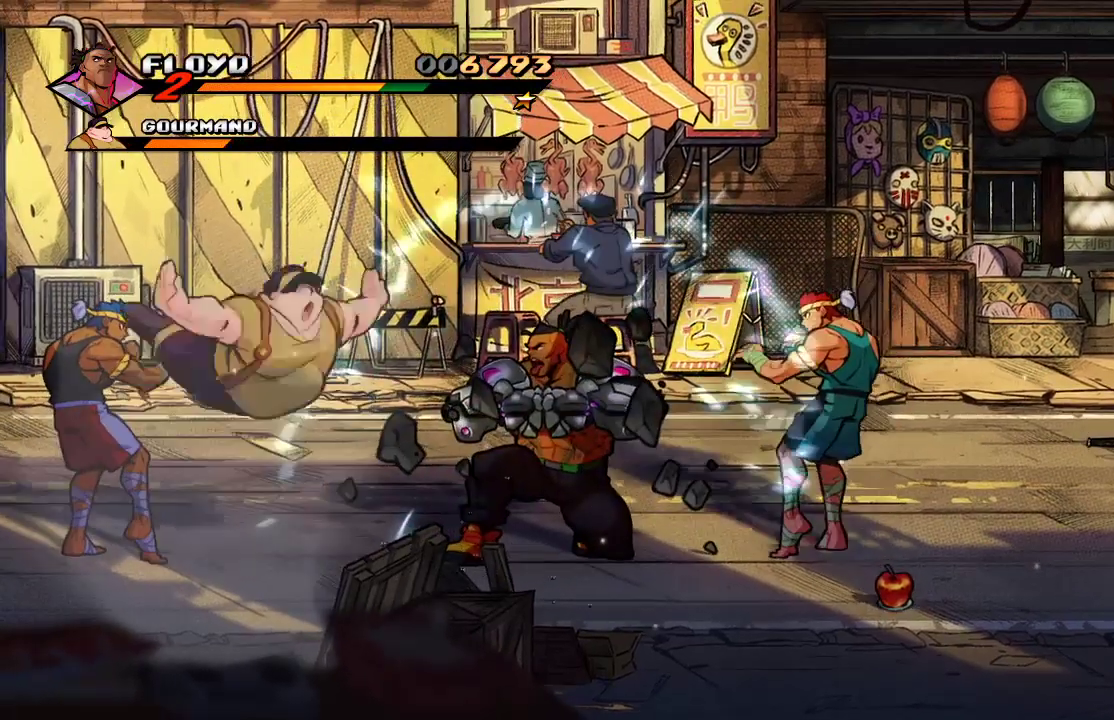
{"dt_ms": 500, "buttons": [], "left_stick": "left", "right_stick": "center", "events": [[33, "left_stick", "left"], [333, "TRIANGLE", "down"], [433, "TRIANGLE", "up"]]}
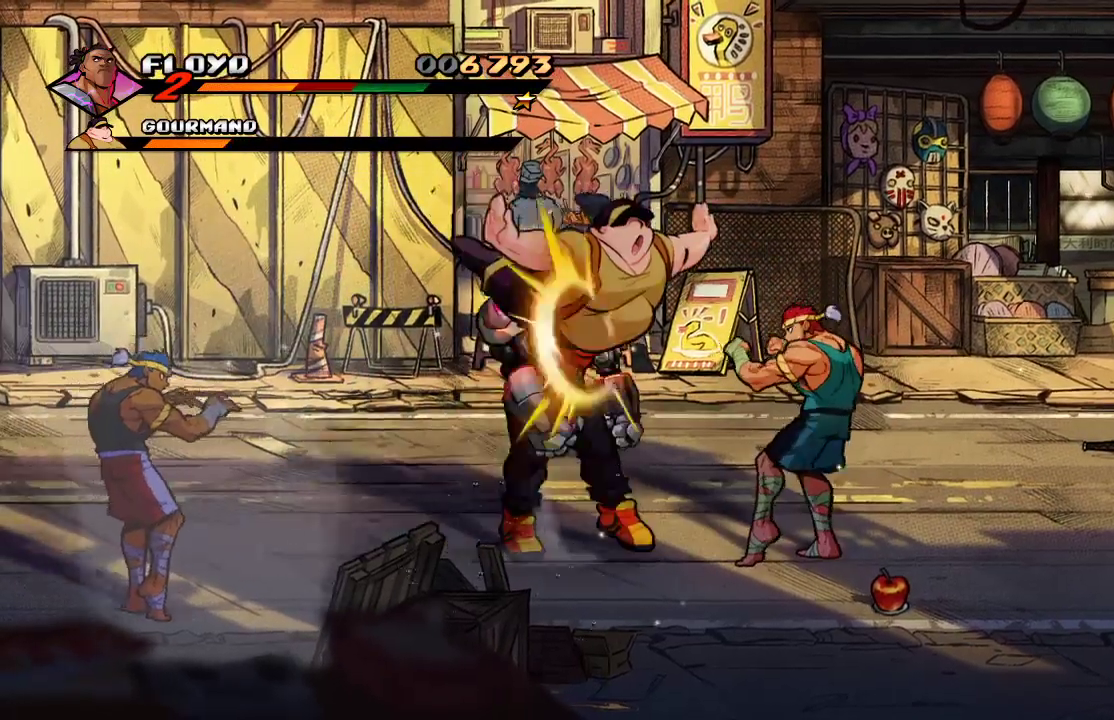
{"dt_ms": 500, "buttons": [], "left_stick": "left", "right_stick": "center", "events": [[67, "left_stick", "center"], [100, "TRIANGLE", "down"], [200, "TRIANGLE", "up"], [367, "SQUARE", "down"], [367, "left_stick", "left"], [467, "SQUARE", "up"]]}
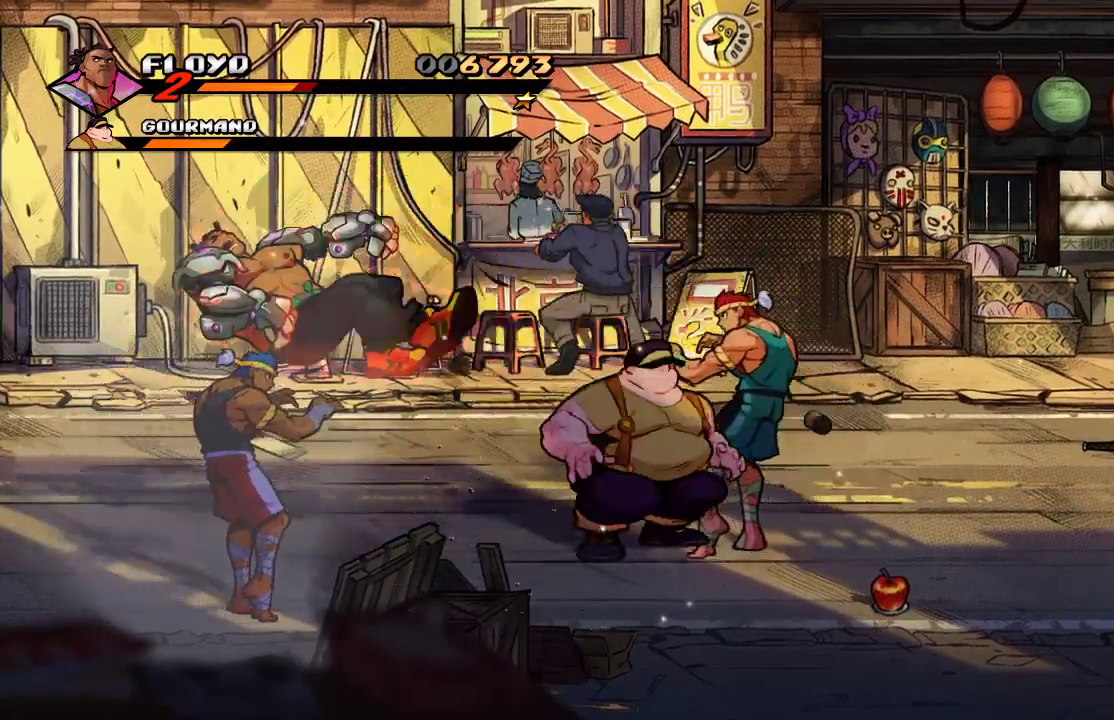
{"dt_ms": 500, "buttons": [], "left_stick": "left", "right_stick": "center", "events": [[33, "SQUARE", "down"], [133, "SQUARE", "up"]]}
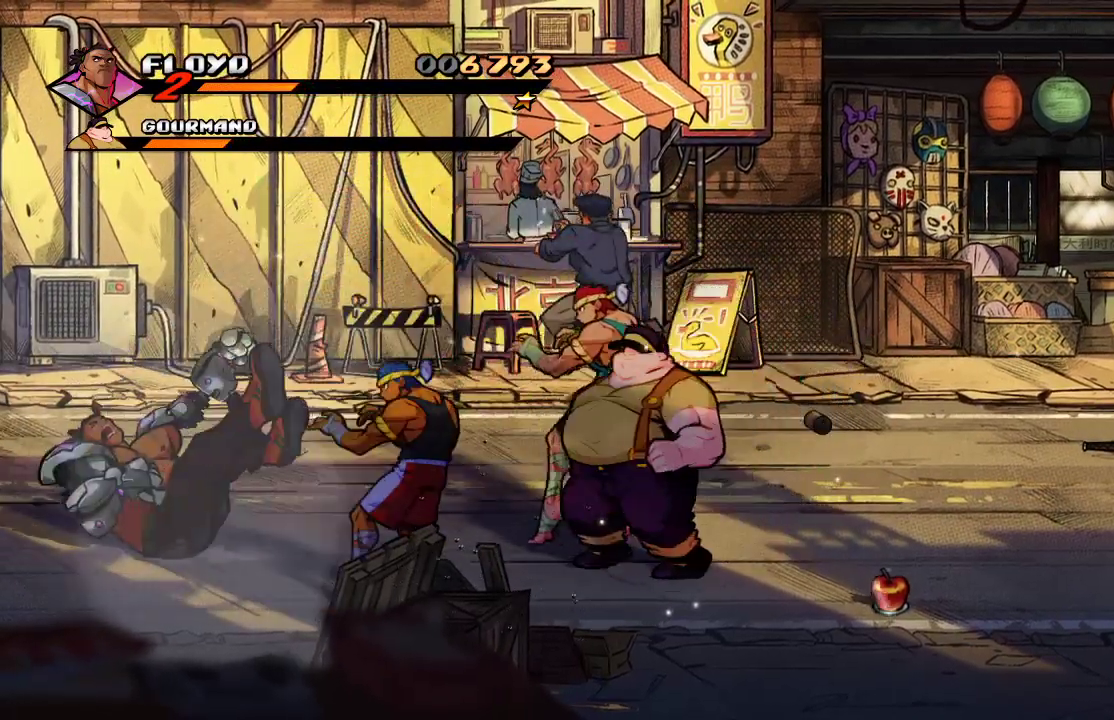
{"dt_ms": 500, "buttons": [], "left_stick": "left", "right_stick": "center", "events": []}
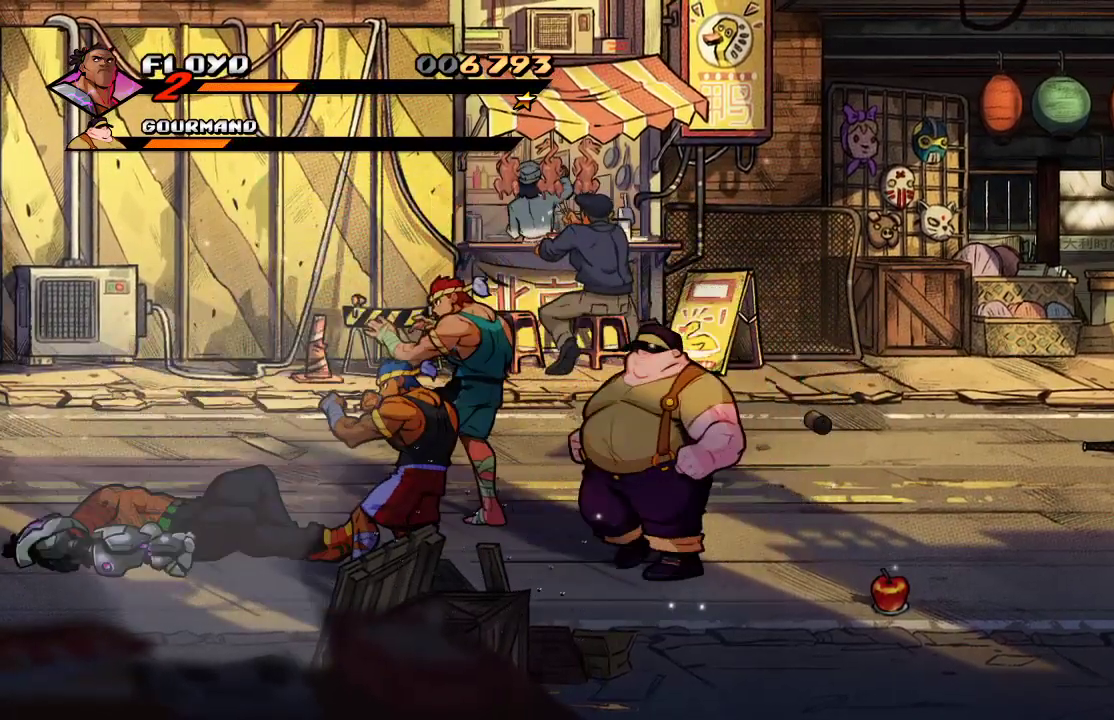
{"dt_ms": 500, "buttons": [], "left_stick": "left", "right_stick": "center", "events": []}
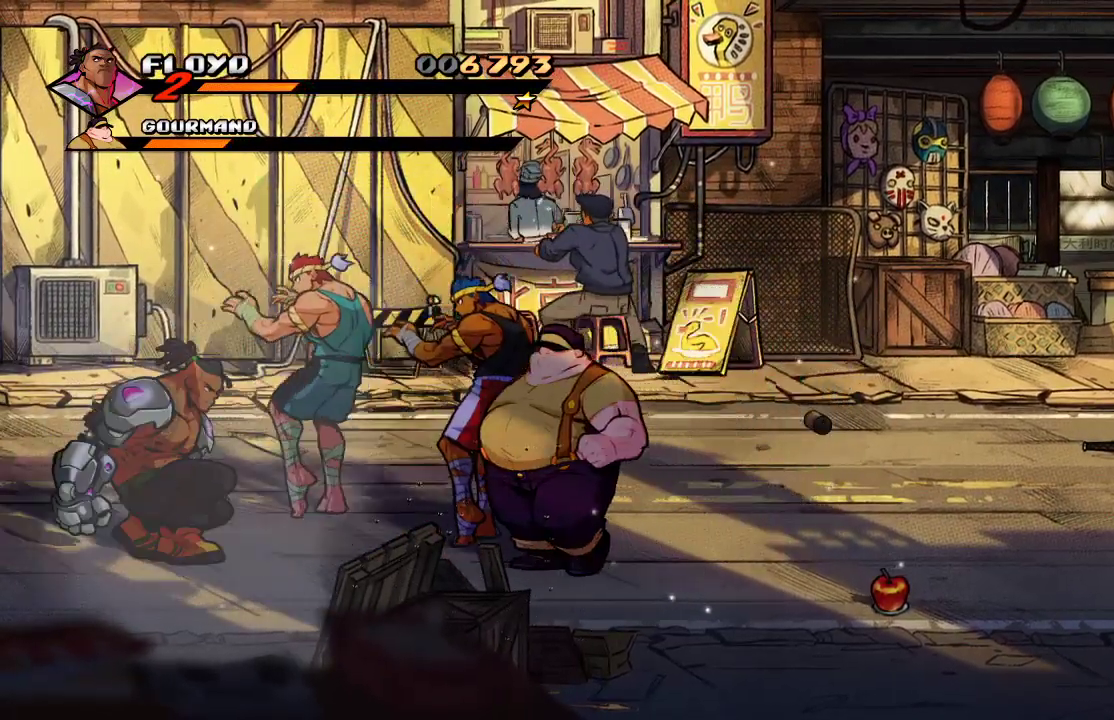
{"dt_ms": 500, "buttons": [], "left_stick": "up-left", "right_stick": "center", "events": [[167, "left_stick", "right"], [233, "CIRCLE", "down"], [233, "TRIANGLE", "down"], [367, "CIRCLE", "up"], [367, "TRIANGLE", "up"], [500, "left_stick", "up-left"]]}
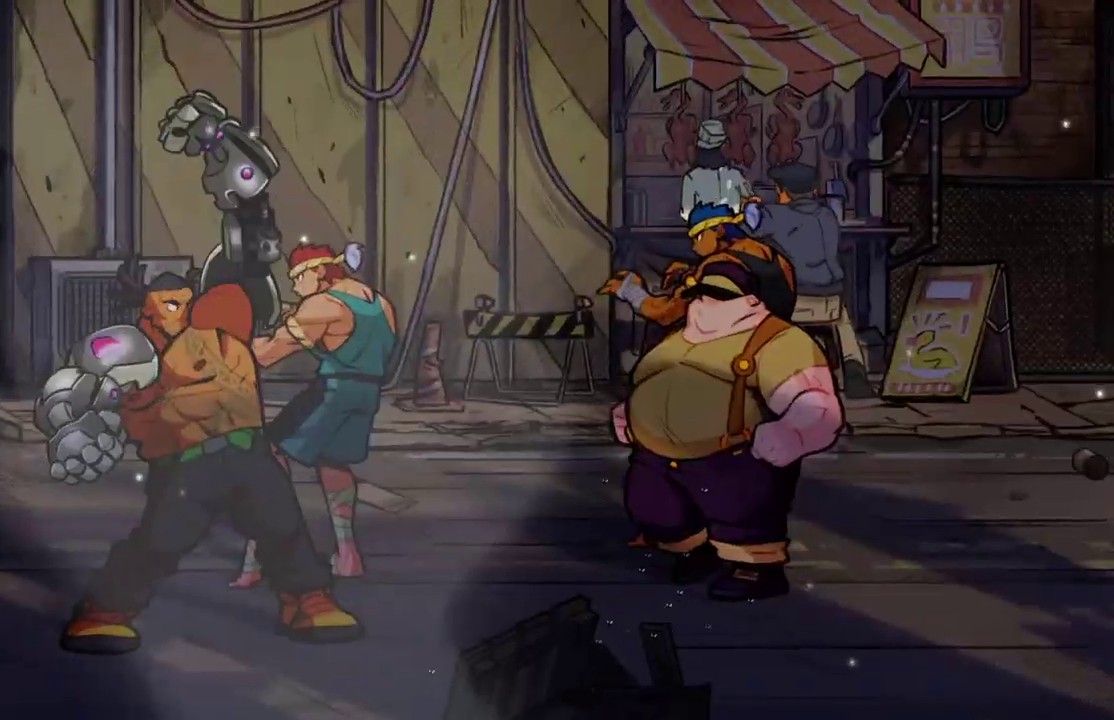
{"dt_ms": 500, "buttons": [], "left_stick": "center", "right_stick": "center"}
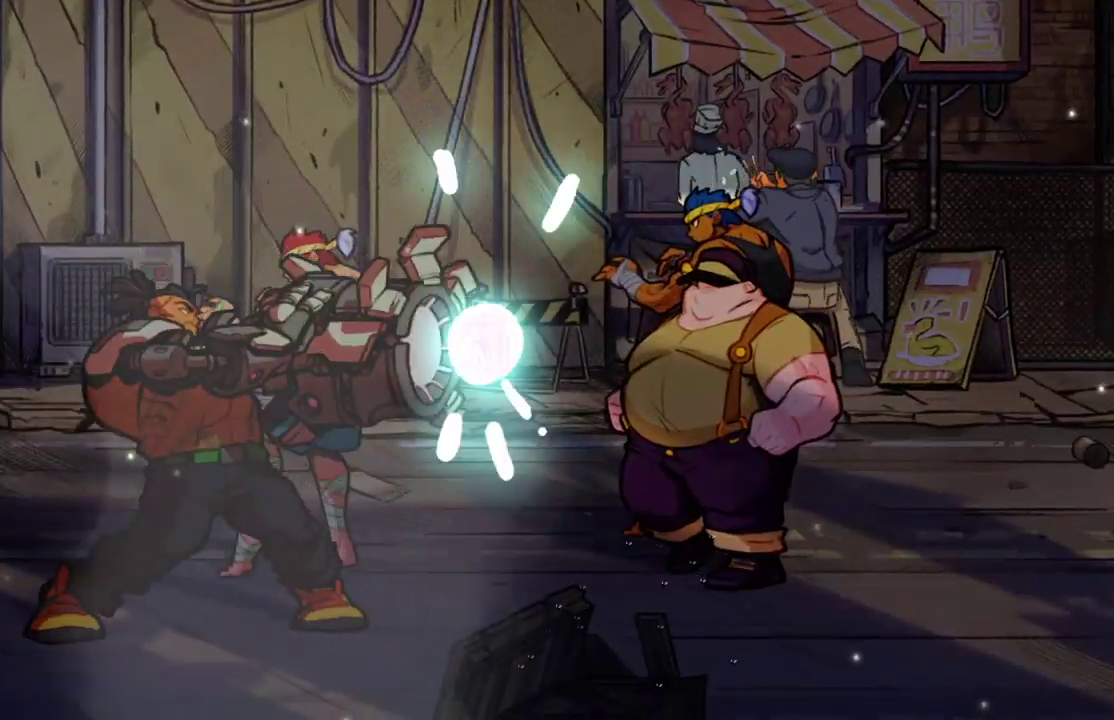
{"dt_ms": 500, "buttons": [], "left_stick": "center", "right_stick": "center", "events": [[333, "right_stick", "down"], [500, "right_stick", "center"]]}
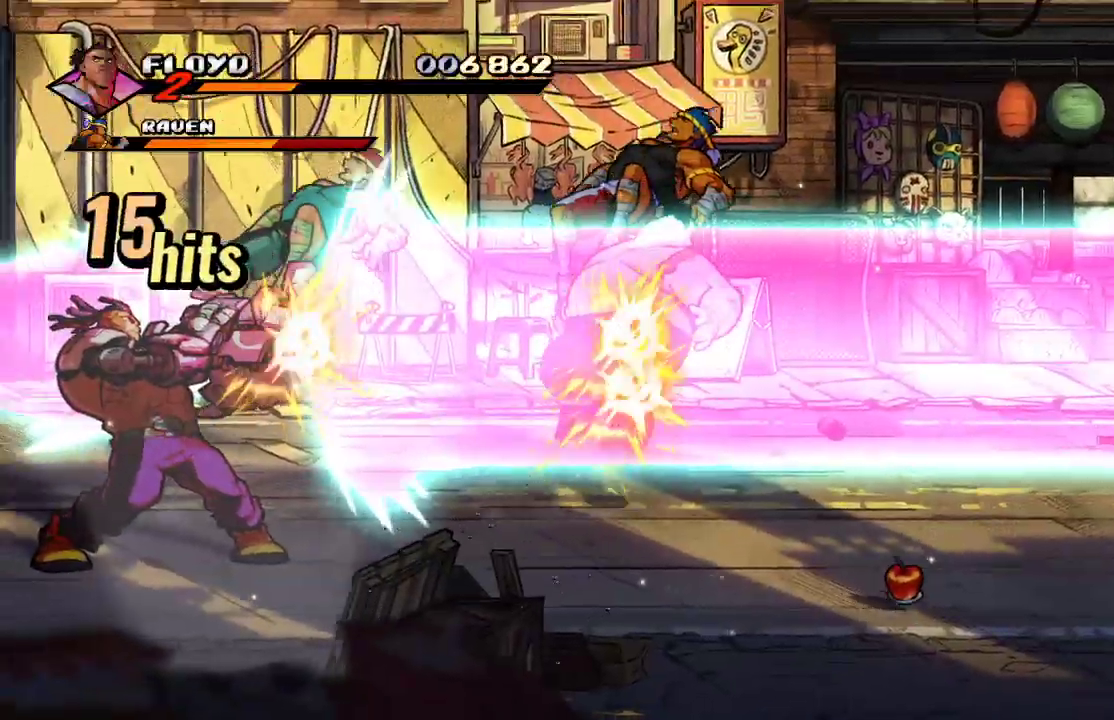
{"dt_ms": 500, "buttons": [], "left_stick": "center", "right_stick": "center", "events": []}
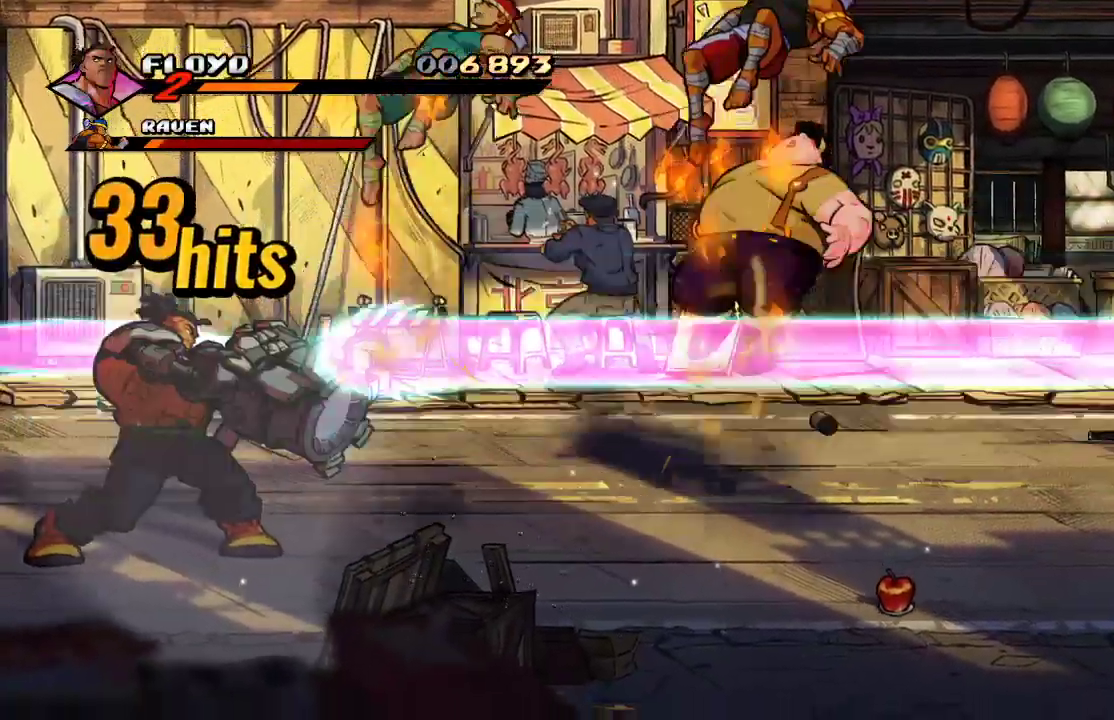
{"dt_ms": 1000, "buttons": [], "left_stick": "right", "right_stick": "center"}
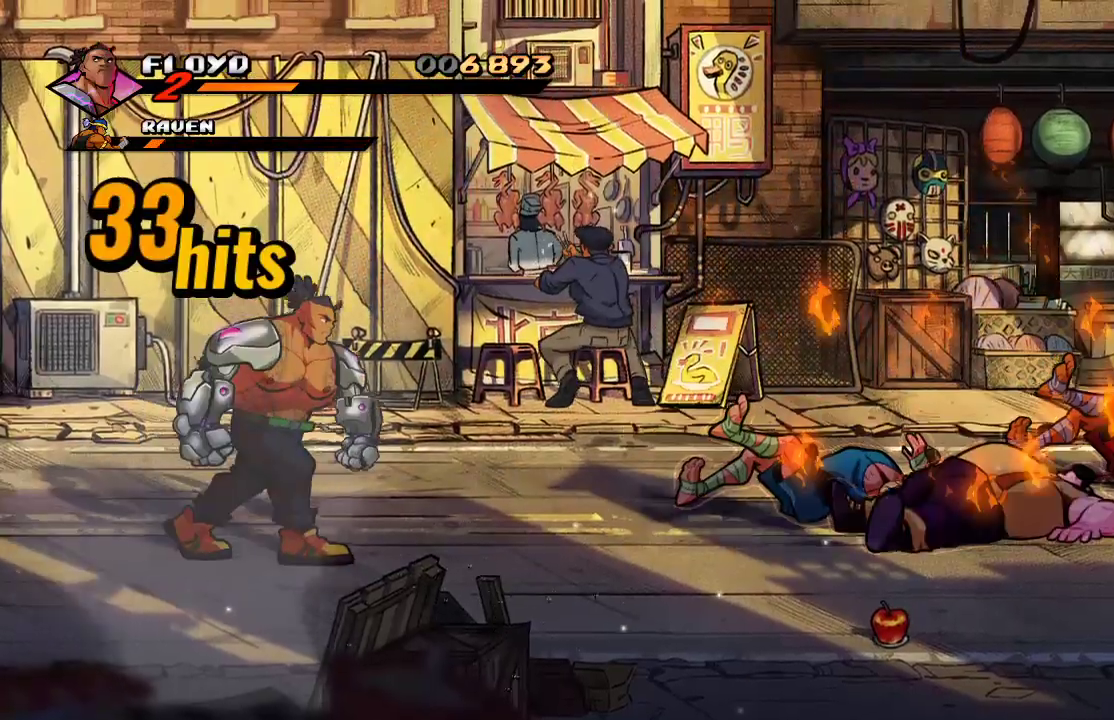
{"dt_ms": 500, "buttons": [], "left_stick": "right", "right_stick": "center", "events": []}
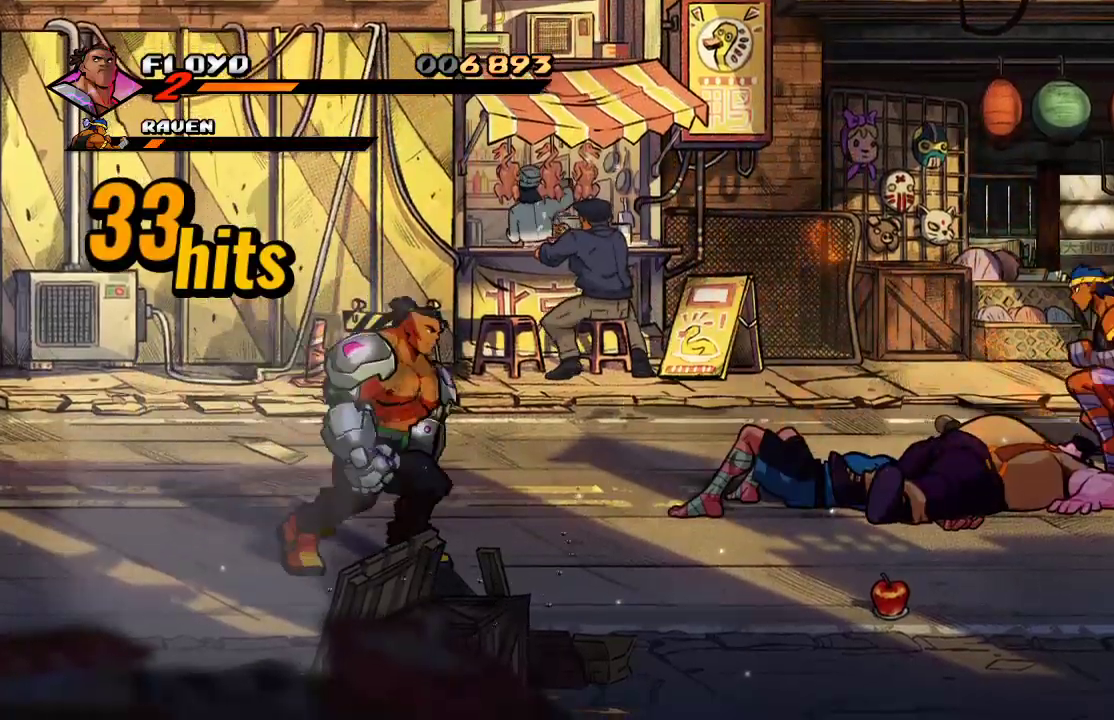
{"dt_ms": 500, "buttons": [], "left_stick": "right", "right_stick": "center", "events": [[67, "right_stick", "down"], [133, "right_stick", "center"]]}
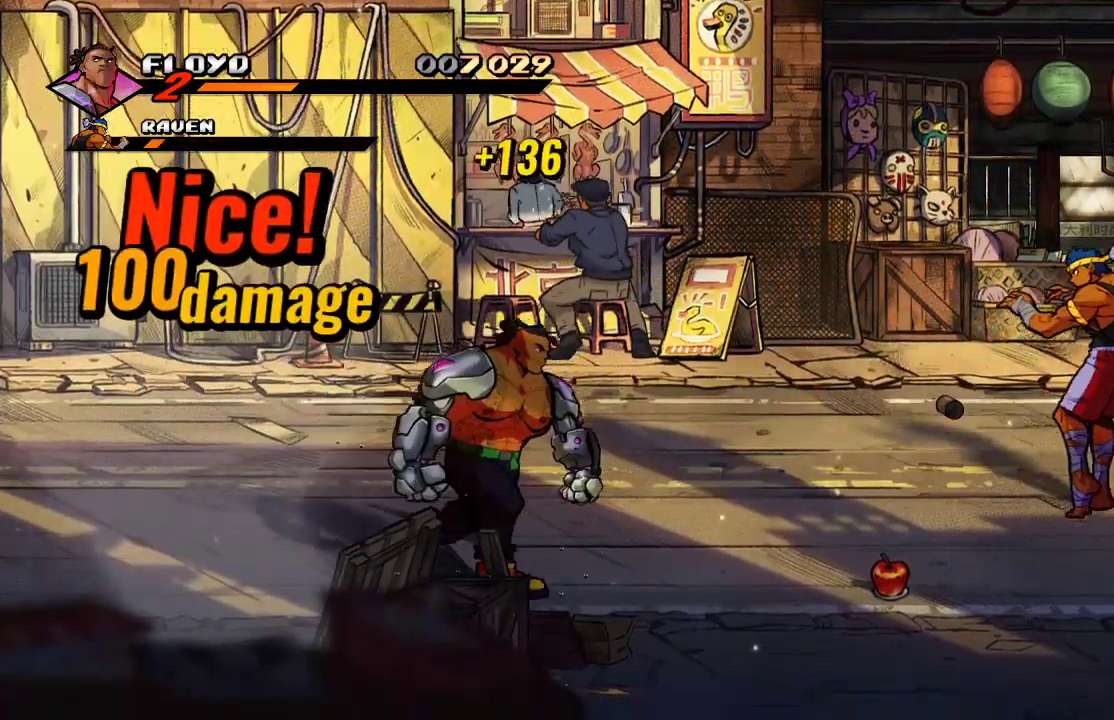
{"dt_ms": 500, "buttons": [], "left_stick": "right", "right_stick": "center", "events": []}
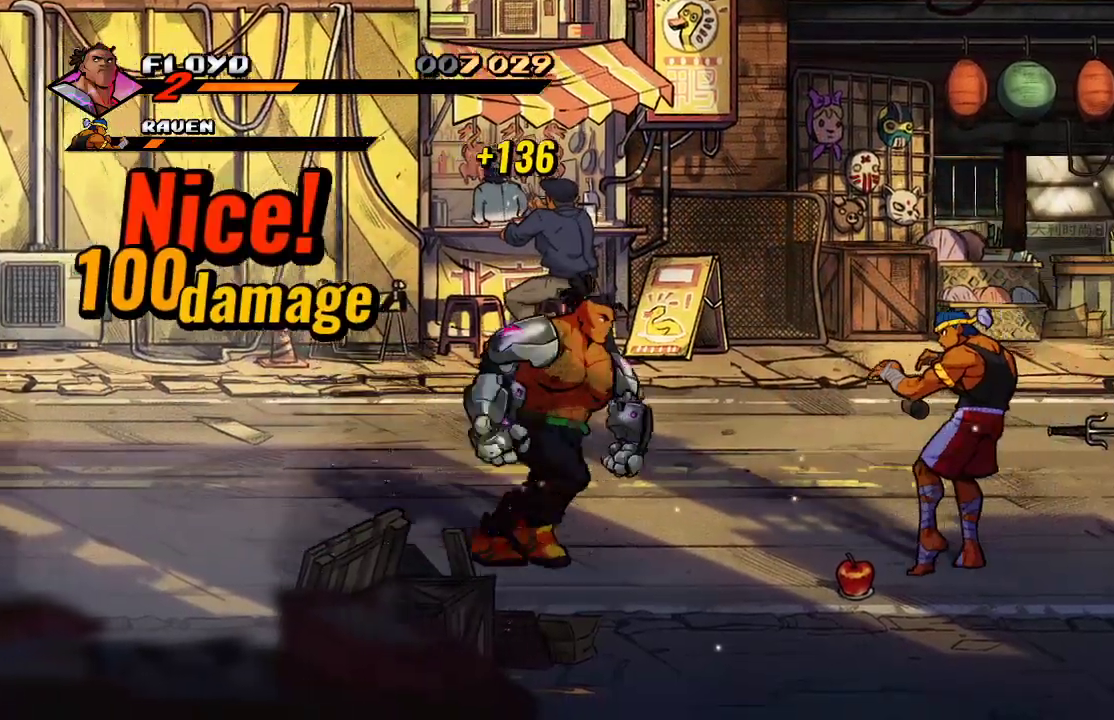
{"dt_ms": 500, "buttons": ["SQUARE"], "left_stick": "up-right", "right_stick": "center", "events": [[167, "left_stick", "up-right"], [500, "SQUARE", "down"]]}
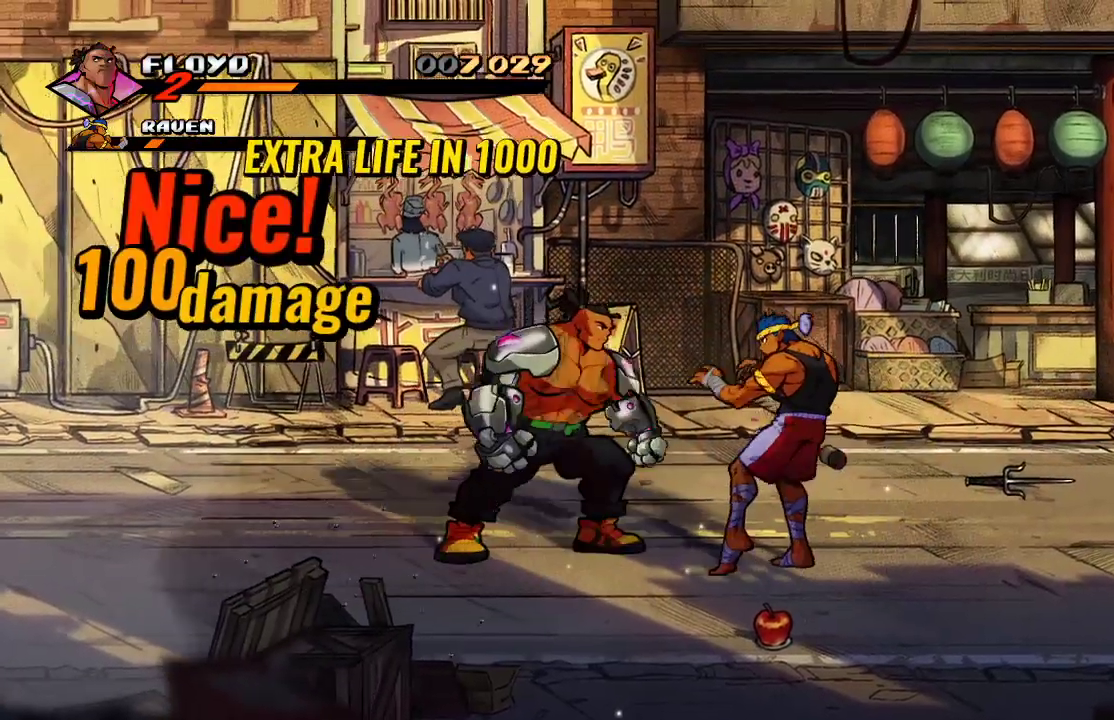
{"dt_ms": 500, "buttons": [], "left_stick": "right", "right_stick": "center", "events": [[67, "SQUARE", "up"], [67, "left_stick", "right"], [133, "SQUARE", "down"], [200, "SQUARE", "up"], [267, "SQUARE", "down"], [400, "SQUARE", "up"]]}
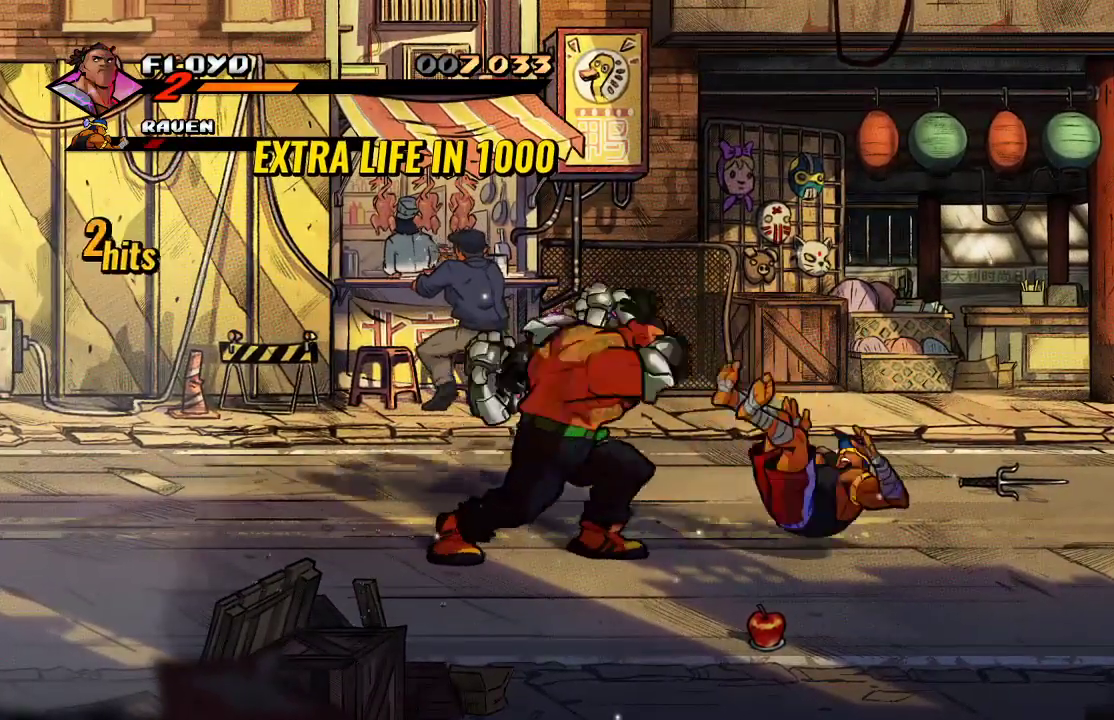
{"dt_ms": 500, "buttons": [], "left_stick": "right", "right_stick": "center", "events": []}
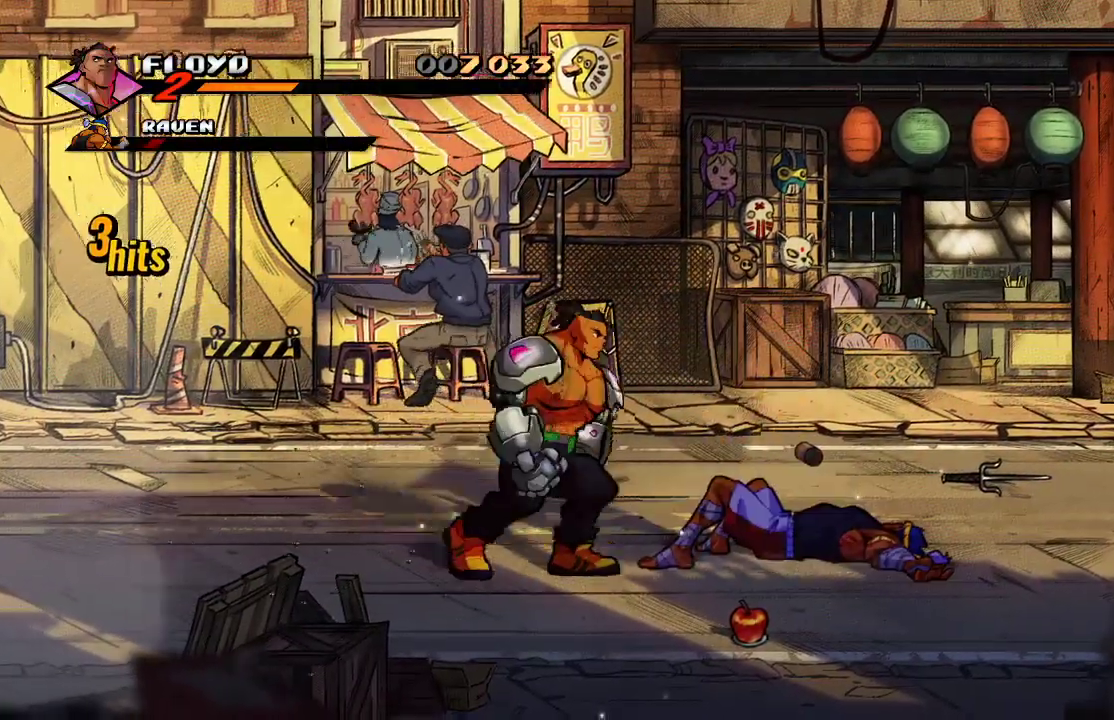
{"dt_ms": 500, "buttons": [], "left_stick": "down-right", "right_stick": "center", "events": [[133, "left_stick", "down-right"]]}
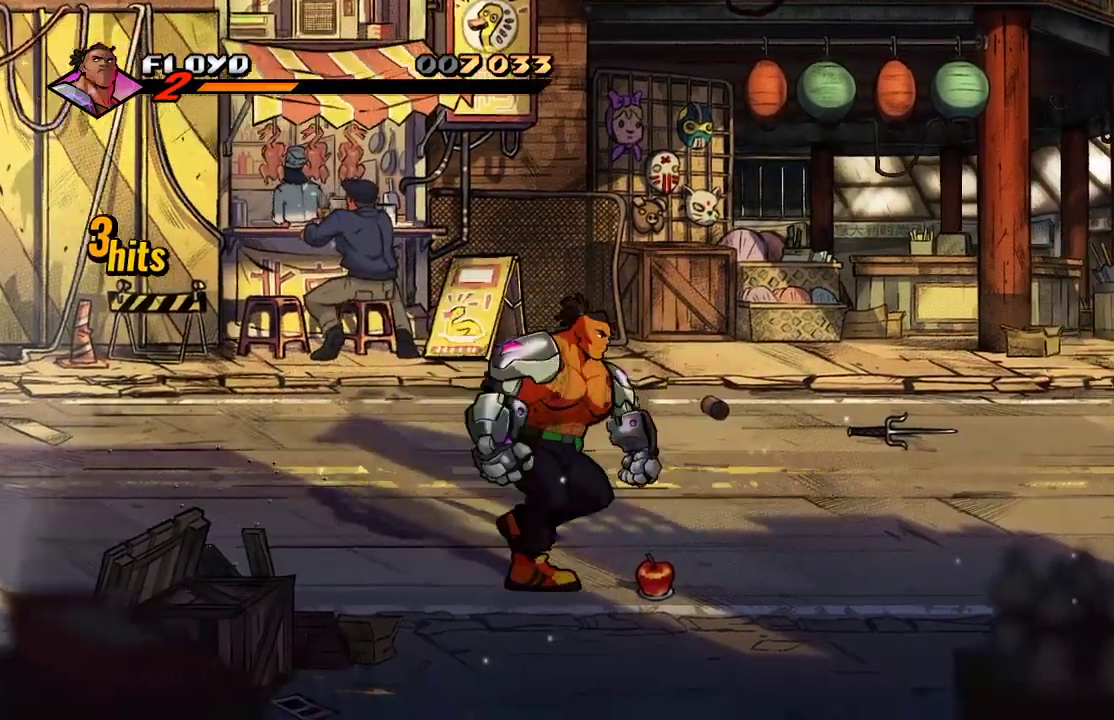
{"dt_ms": 500, "buttons": [], "left_stick": "down-right", "right_stick": "center"}
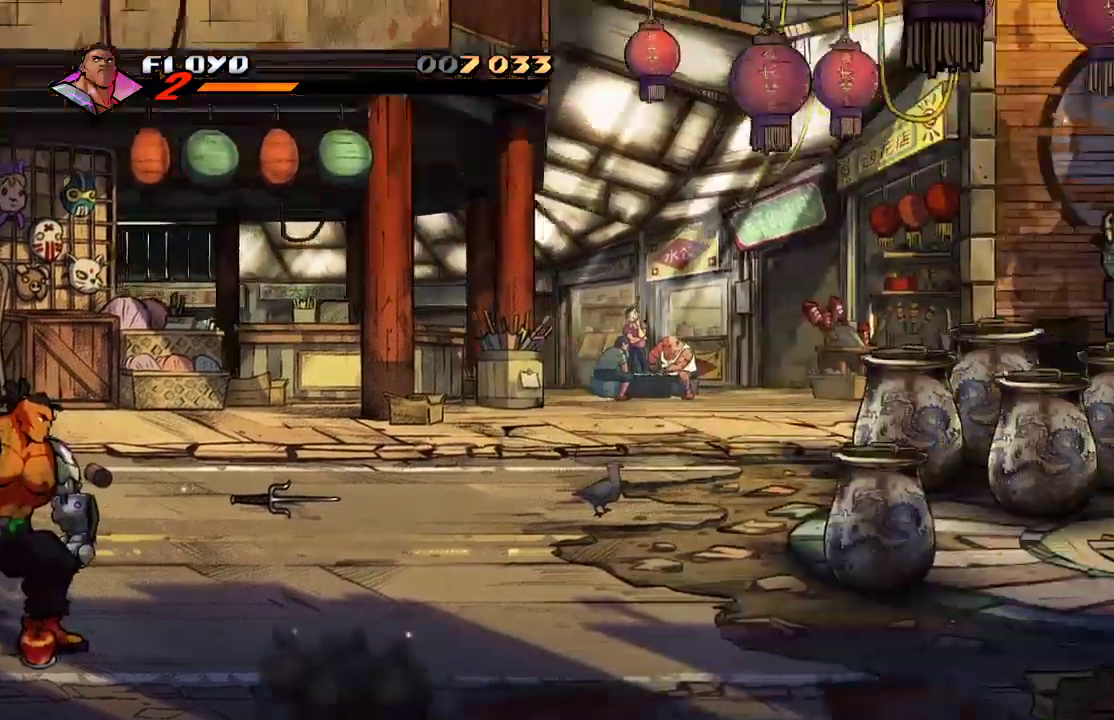
{"dt_ms": 500, "buttons": [], "left_stick": "center", "right_stick": "center", "events": [[67, "left_stick", "right"], [133, "right_stick", "up"], [200, "right_stick", "center"], [267, "left_stick", "center"]]}
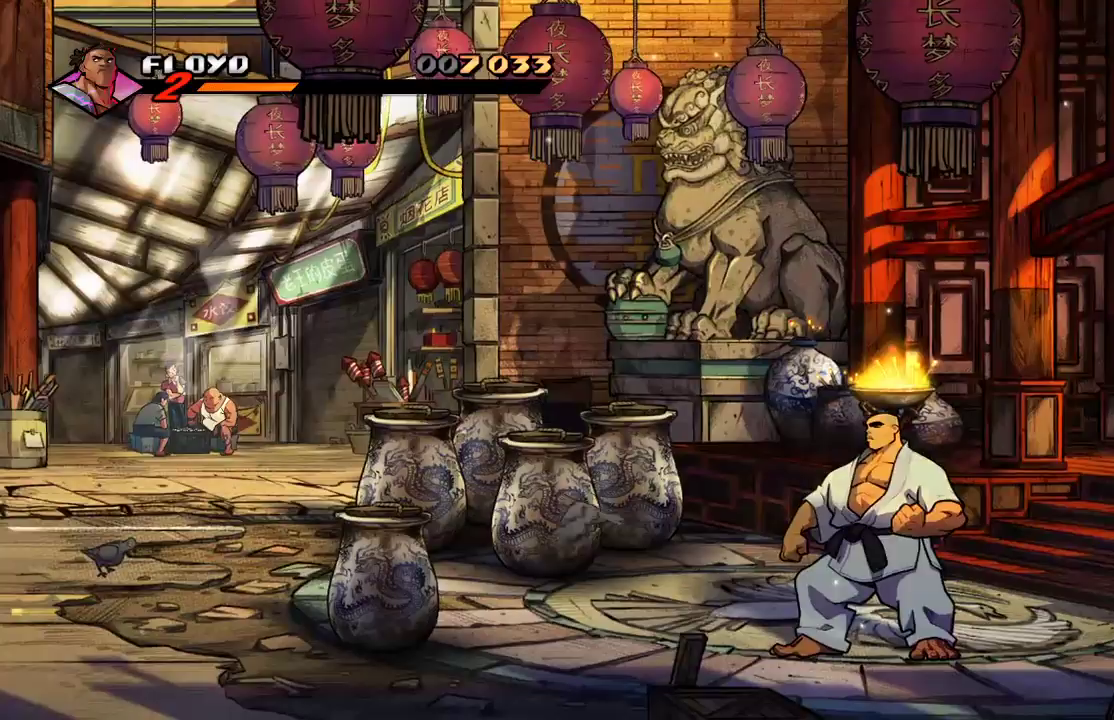
{"dt_ms": 1000, "buttons": [], "left_stick": "center", "right_stick": "center"}